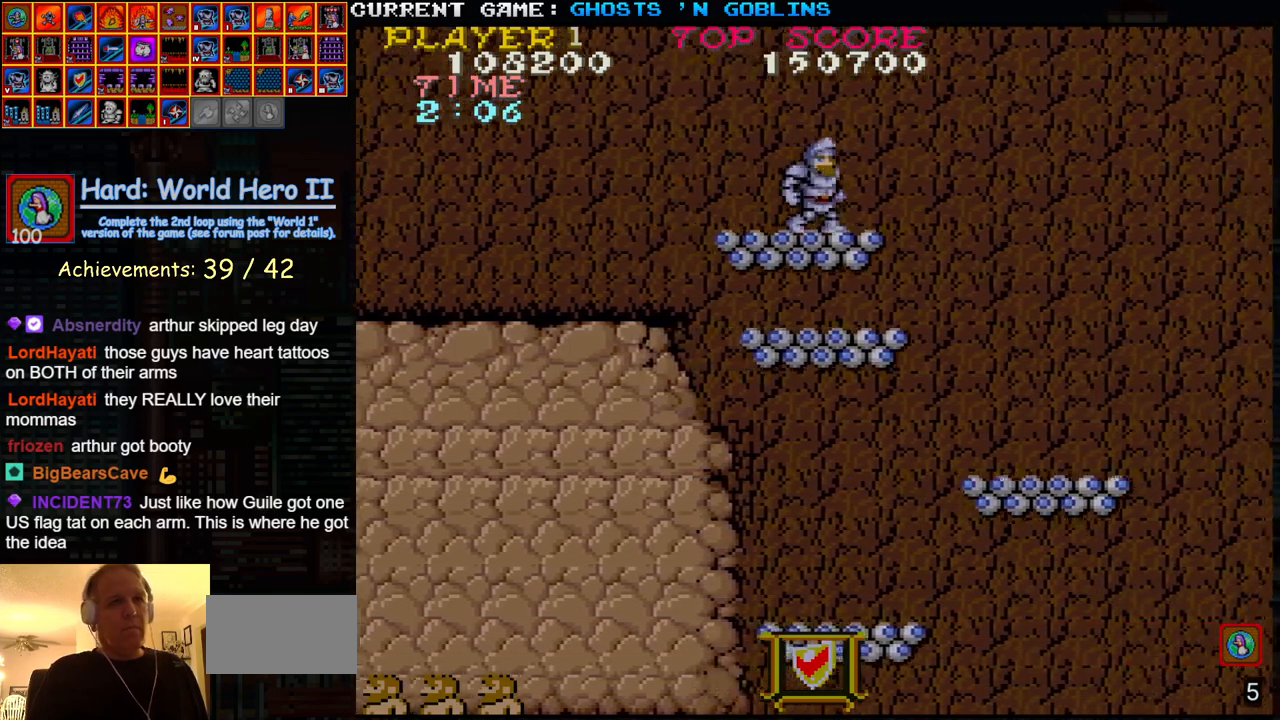
Gameplay with a controller (arcade stick); each line is a JSON object with the inputs held at the frame after it (dt_ms = milliseconds from this image to that frame). "events" lists button and stick changes between this image and that frame as [ms after this image, input, new state], when the widget could be followed in between. Not read: L3 R3.
{"dt_ms": 500, "buttons": [], "left_stick": "center", "events": []}
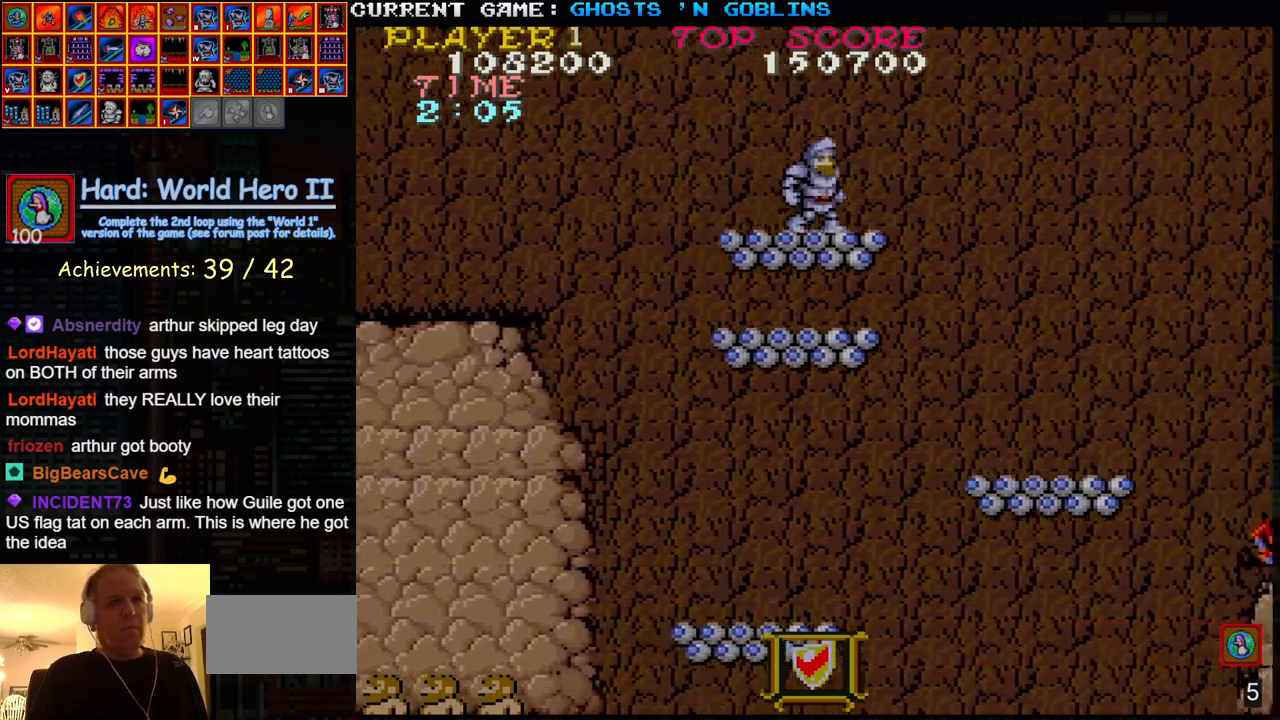
{"dt_ms": 500, "buttons": [], "left_stick": "center", "events": []}
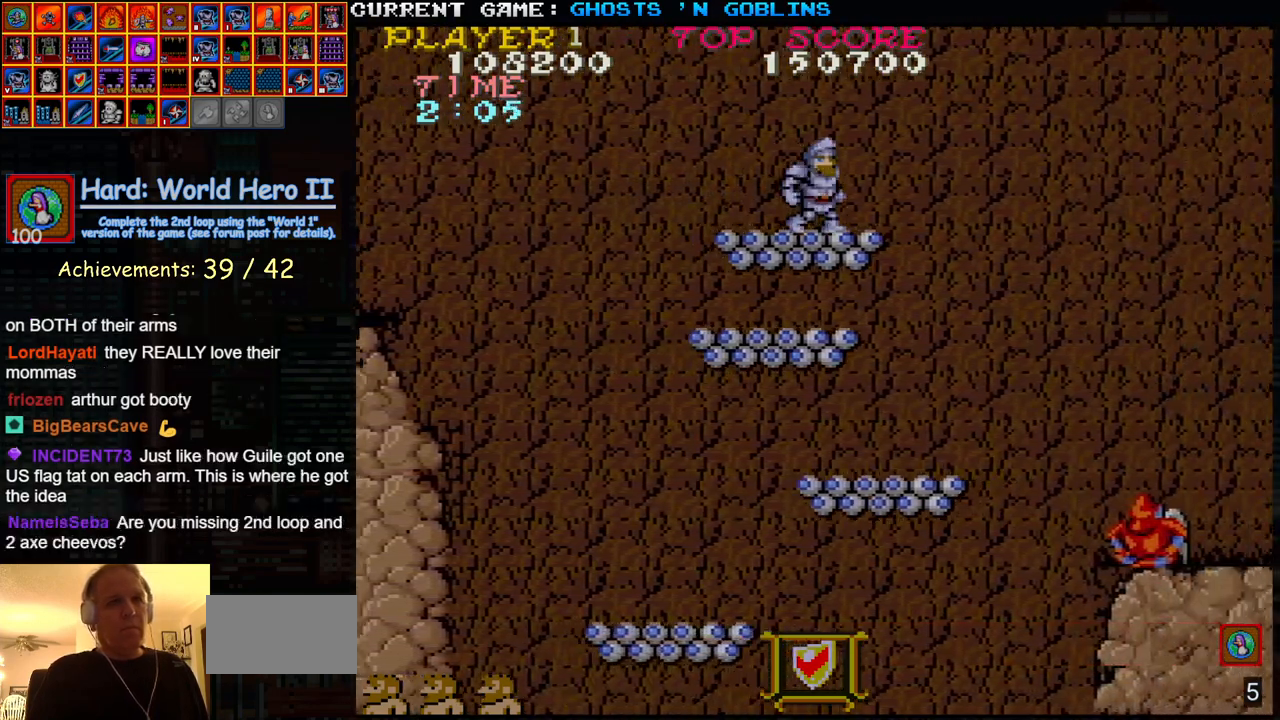
{"dt_ms": 500, "buttons": [], "left_stick": "center", "events": []}
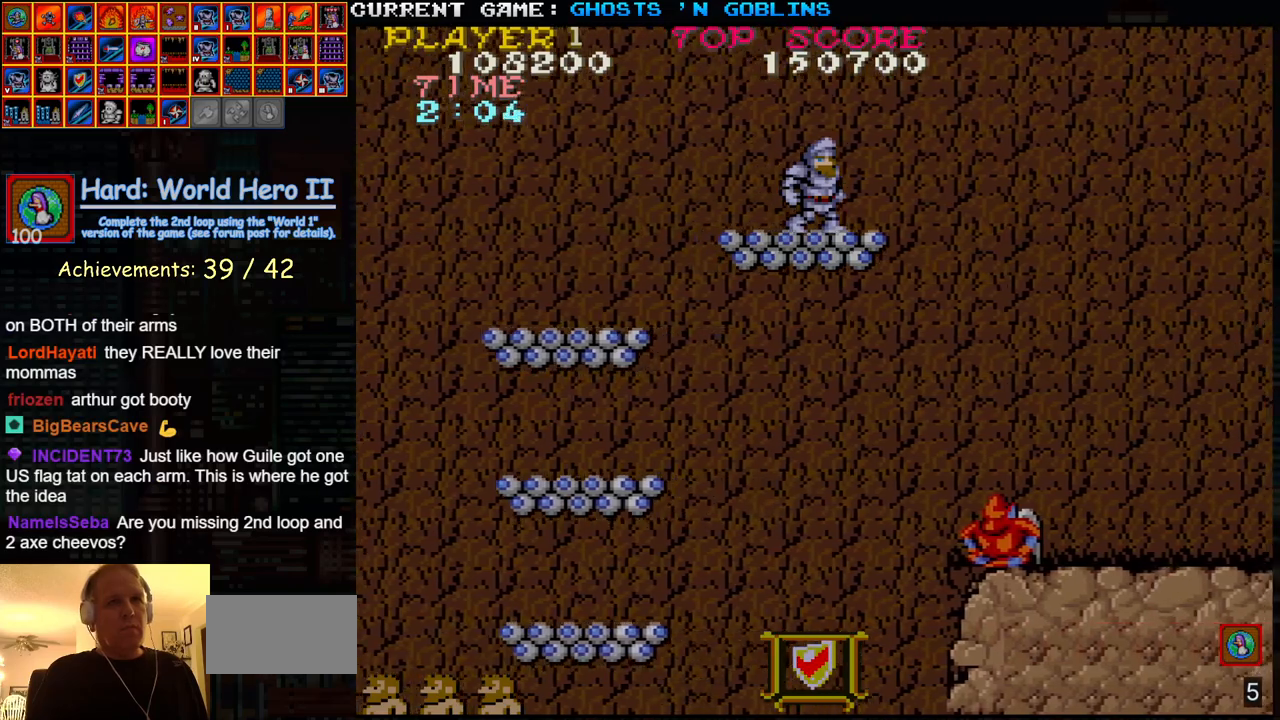
{"dt_ms": 500, "buttons": [], "left_stick": "right", "events": [[367, "left_stick", "right"]]}
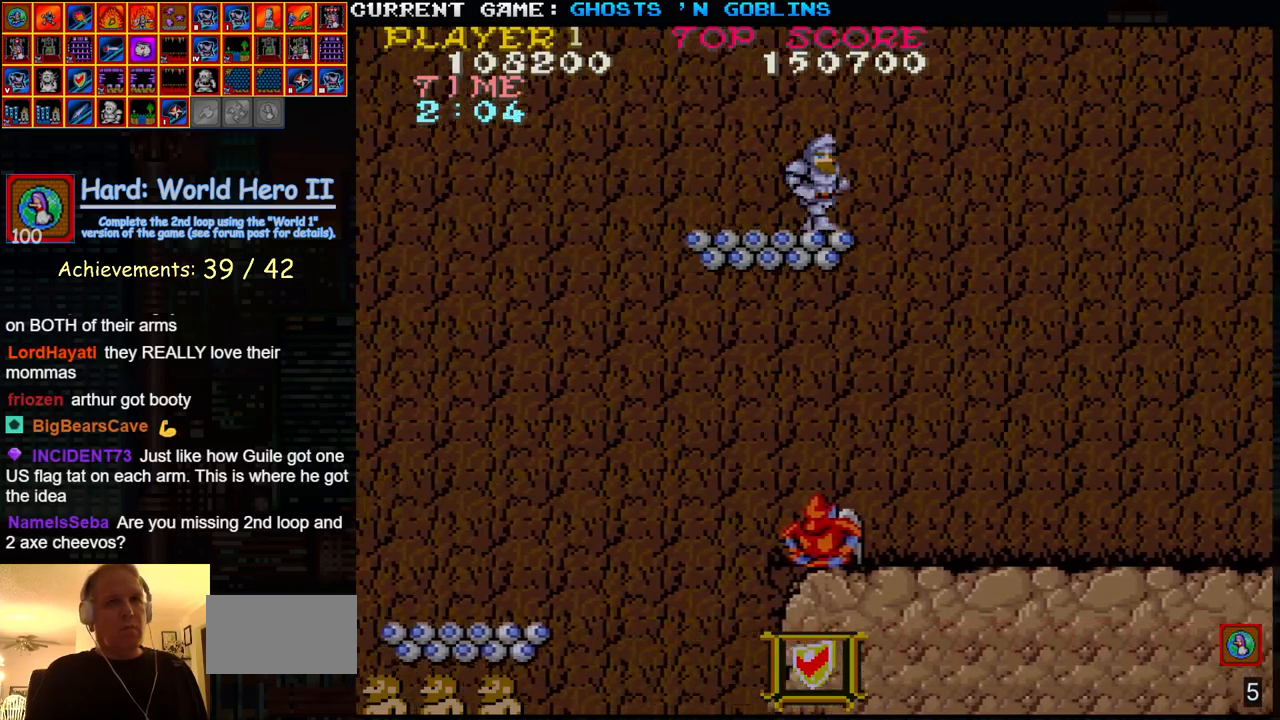
{"dt_ms": 500, "buttons": [], "left_stick": "left", "events": [[417, "left_stick", "center"], [483, "left_stick", "left"]]}
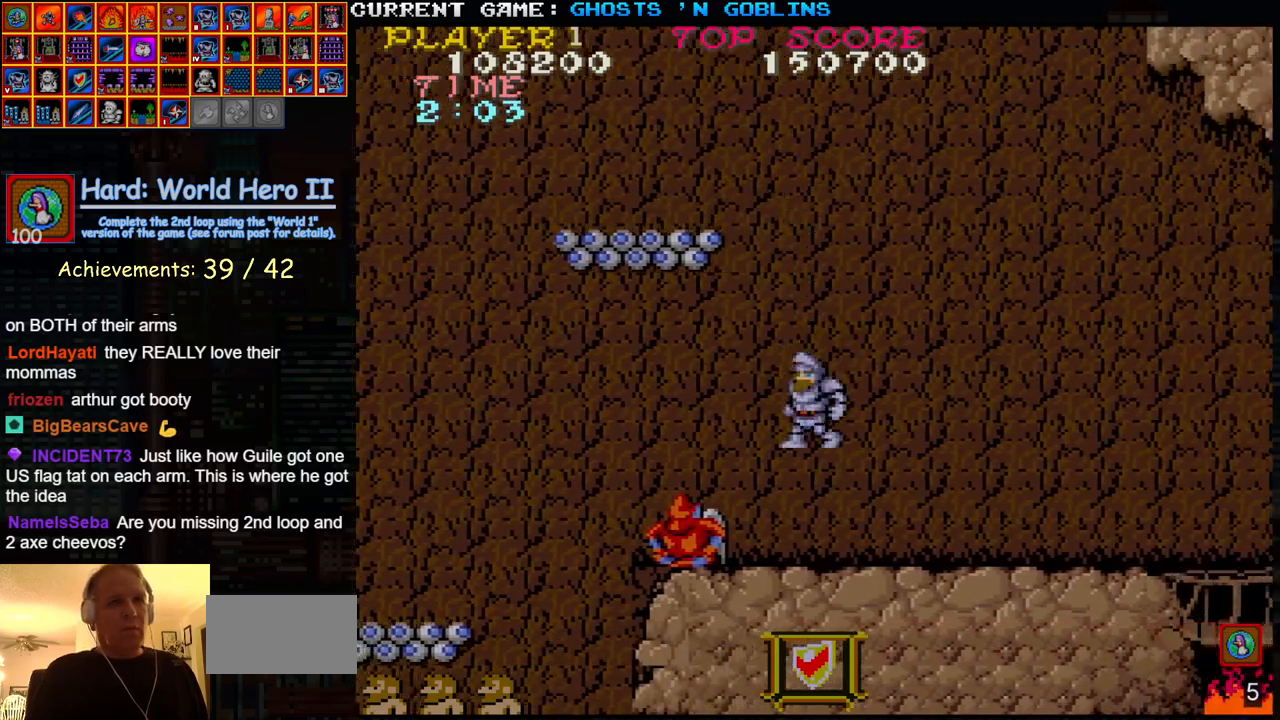
{"dt_ms": 500, "buttons": ["SQUARE"], "left_stick": "center", "events": [[83, "left_stick", "center"], [133, "left_stick", "left"], [150, "SQUARE", "down"], [200, "SQUARE", "up"], [200, "left_stick", "center"], [267, "left_stick", "left"], [283, "SQUARE", "down"], [317, "SQUARE", "up"], [317, "left_stick", "center"], [383, "SQUARE", "down"], [383, "left_stick", "left"], [433, "SQUARE", "up"], [450, "left_stick", "center"], [500, "SQUARE", "down"]]}
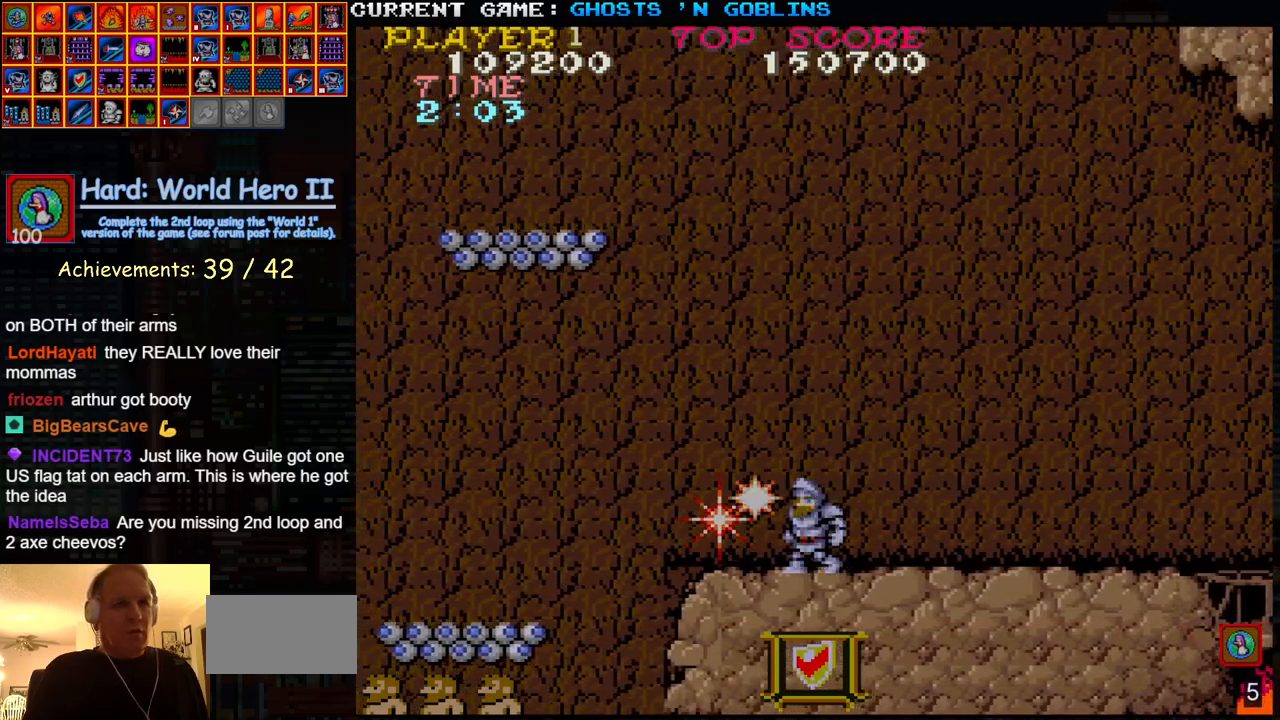
{"dt_ms": 500, "buttons": [], "left_stick": "right", "events": [[17, "left_stick", "left"], [67, "SQUARE", "up"], [67, "left_stick", "center"], [100, "SQUARE", "down"], [133, "left_stick", "right"], [183, "SQUARE", "up"]]}
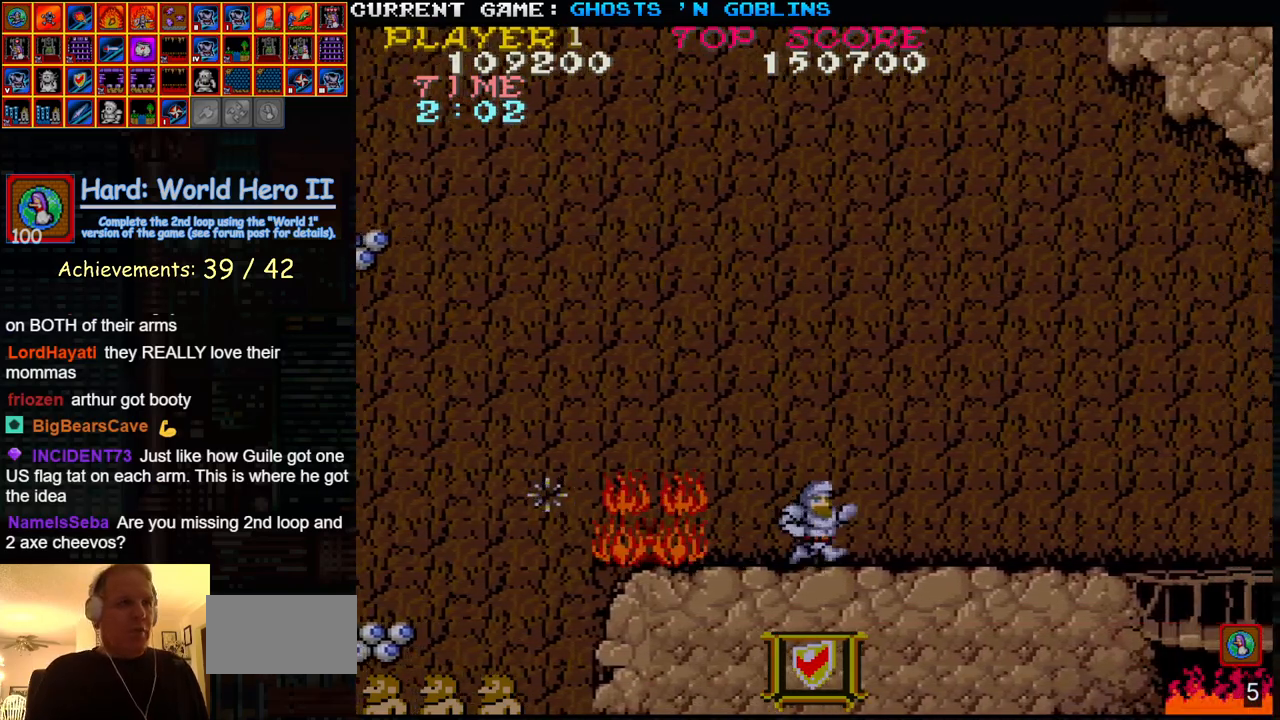
{"dt_ms": 500, "buttons": [], "left_stick": "right", "events": []}
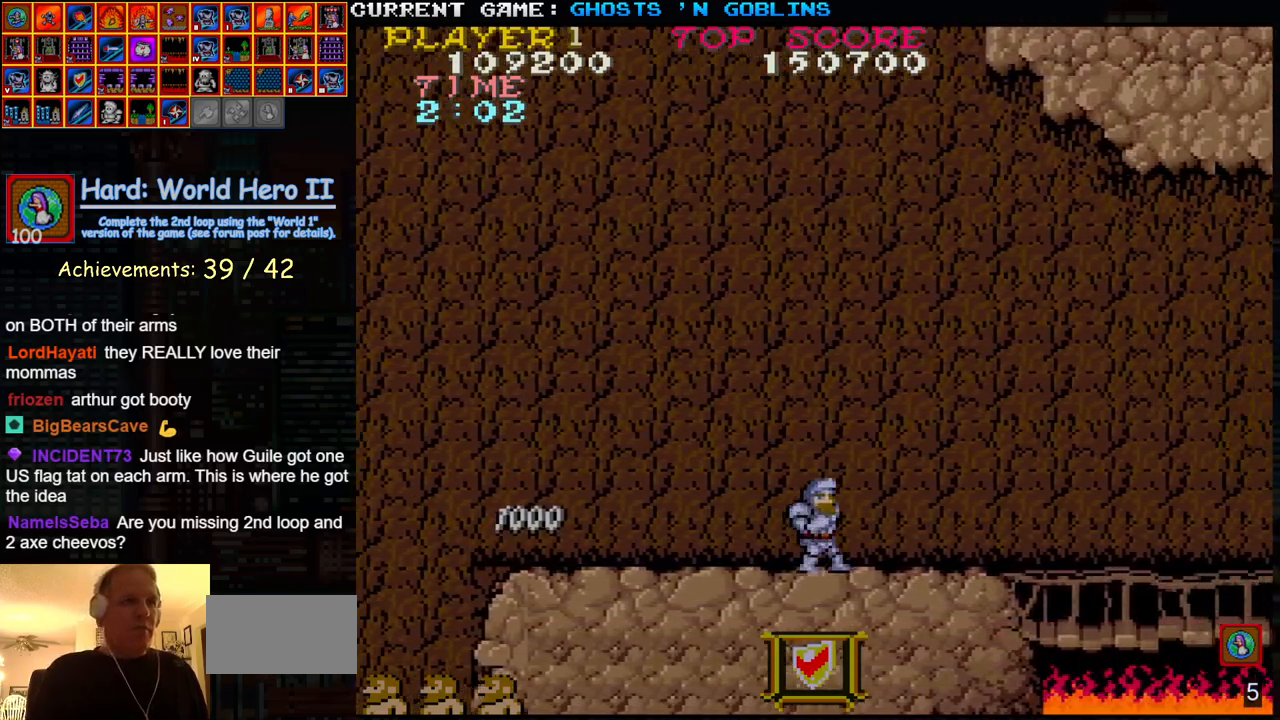
{"dt_ms": 500, "buttons": [], "left_stick": "right", "events": []}
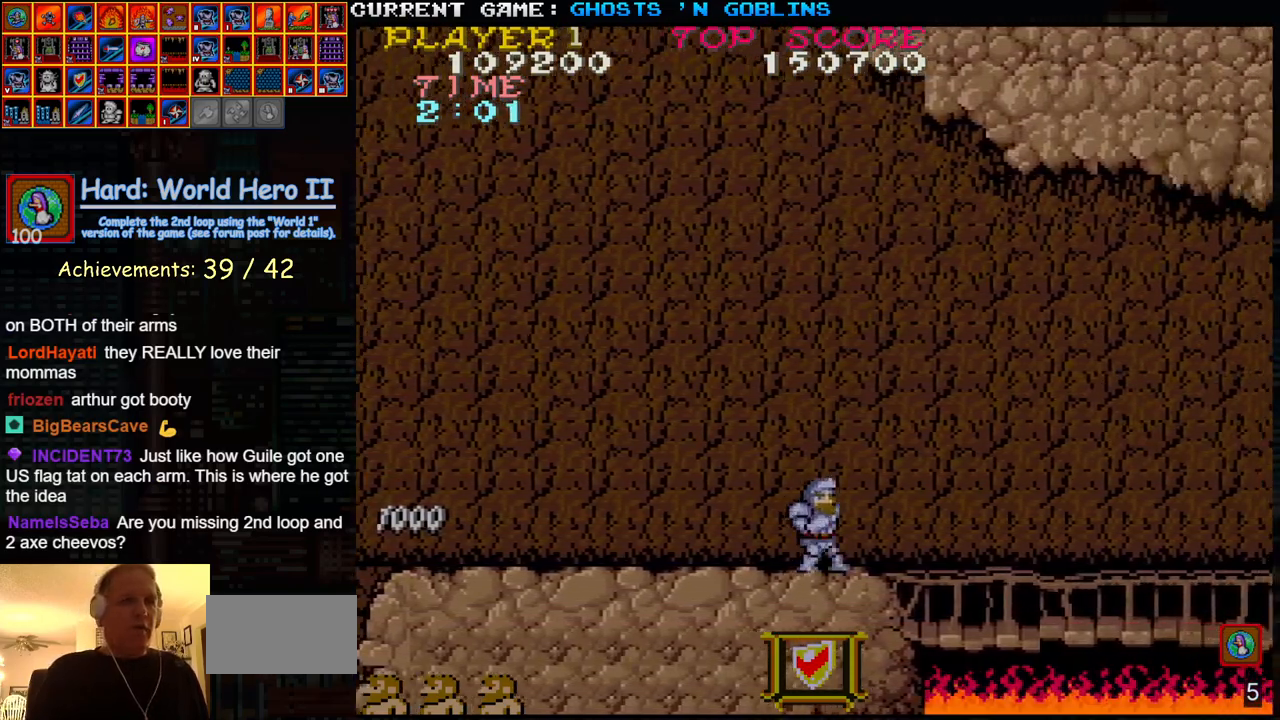
{"dt_ms": 500, "buttons": [], "left_stick": "right", "events": [[200, "TRIANGLE", "down"], [350, "TRIANGLE", "up"]]}
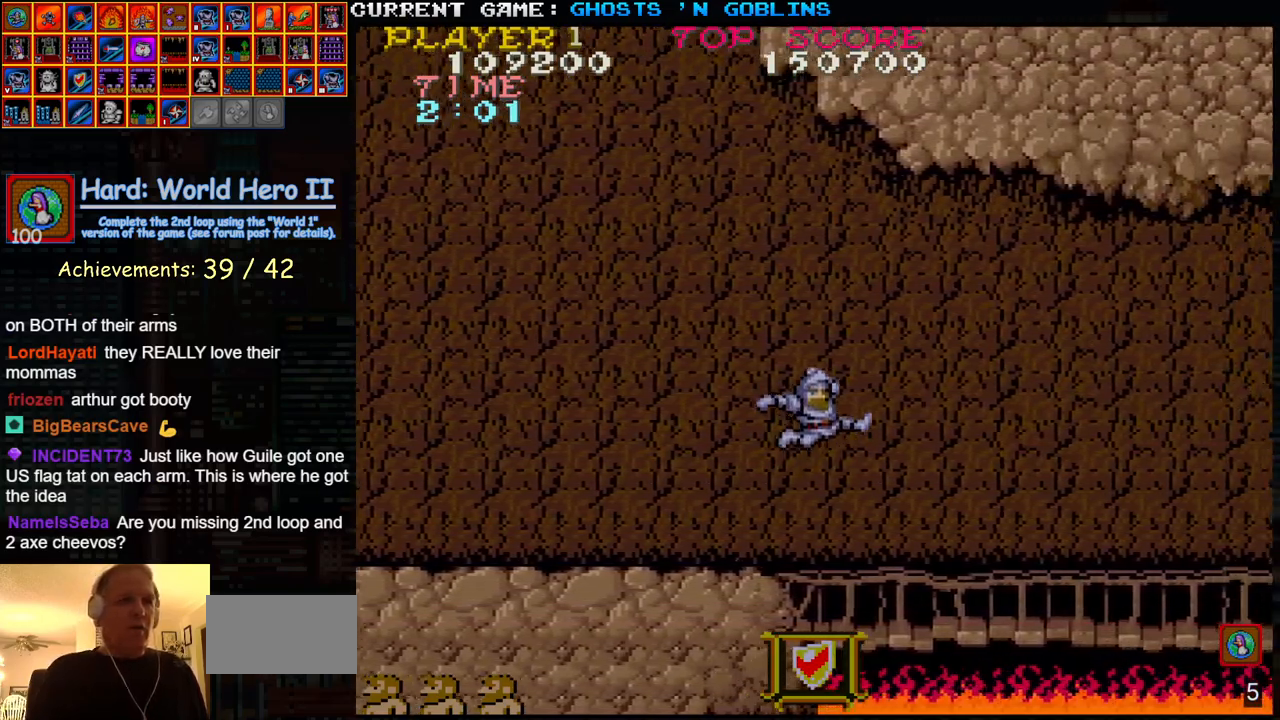
{"dt_ms": 1000, "buttons": [], "left_stick": "right"}
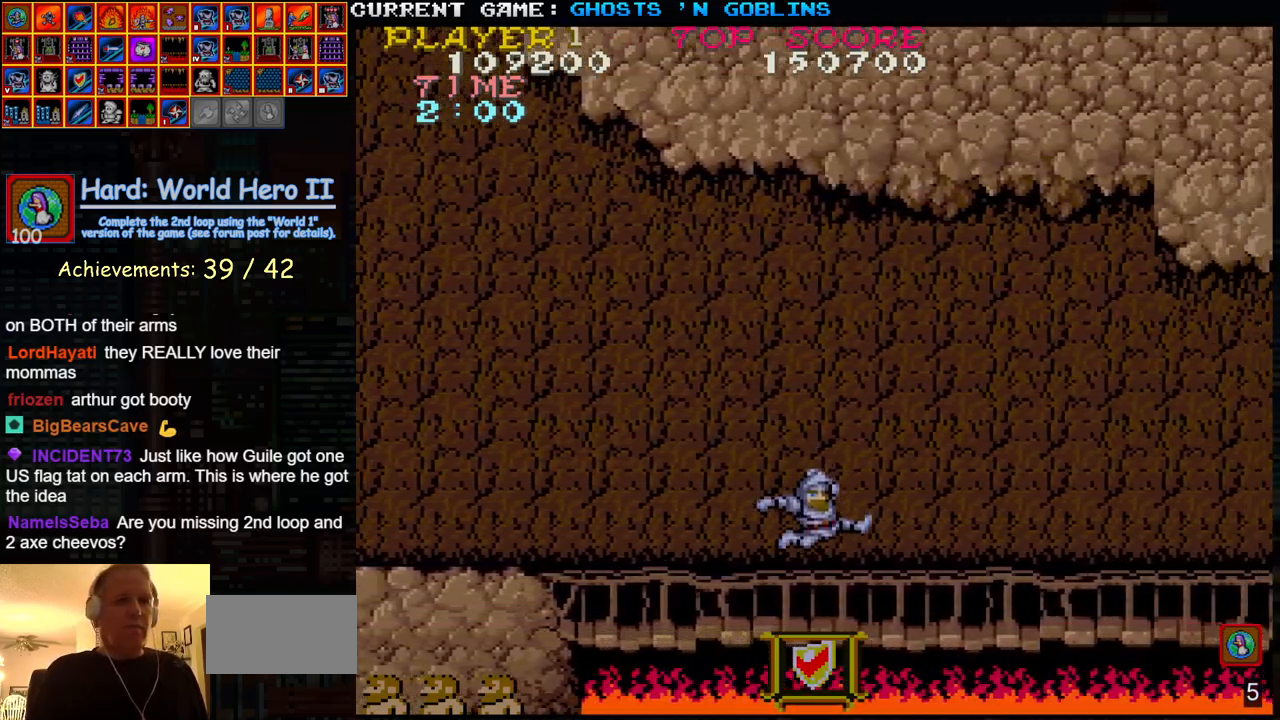
{"dt_ms": 500, "buttons": [], "left_stick": "right", "events": []}
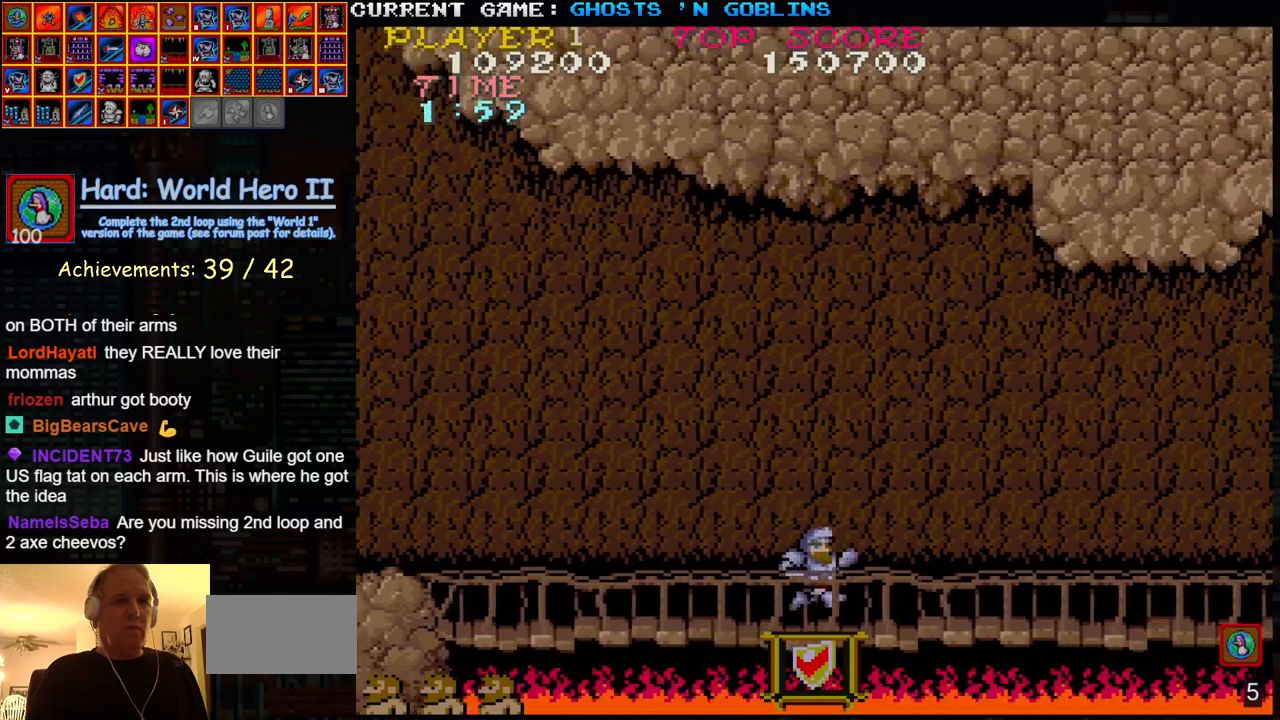
{"dt_ms": 500, "buttons": [], "left_stick": "right", "events": []}
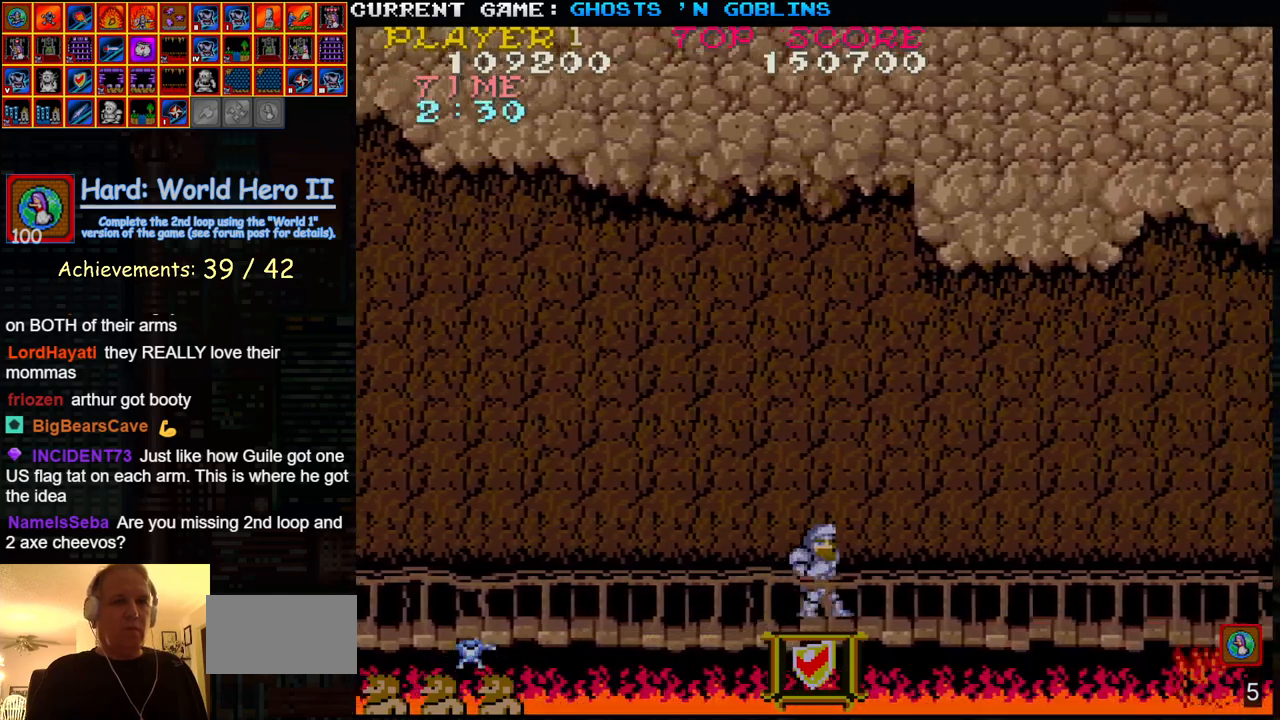
{"dt_ms": 500, "buttons": [], "left_stick": "right", "events": []}
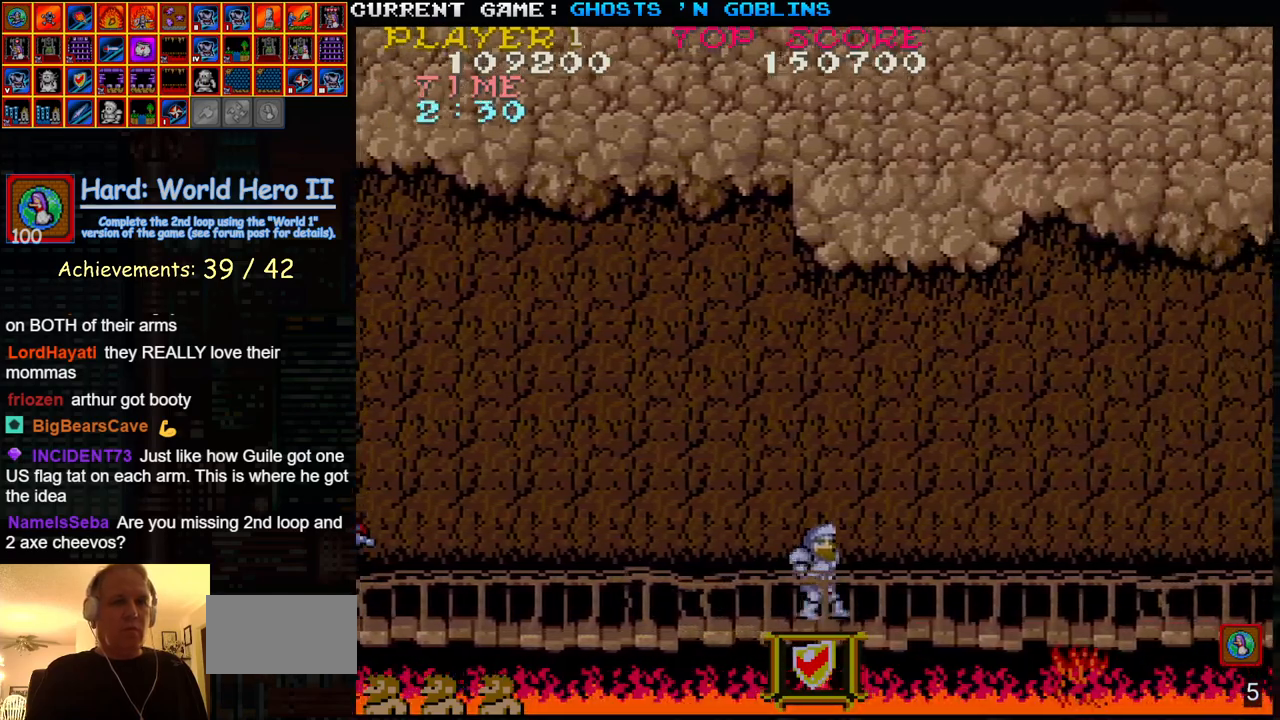
{"dt_ms": 500, "buttons": [], "left_stick": "right", "events": []}
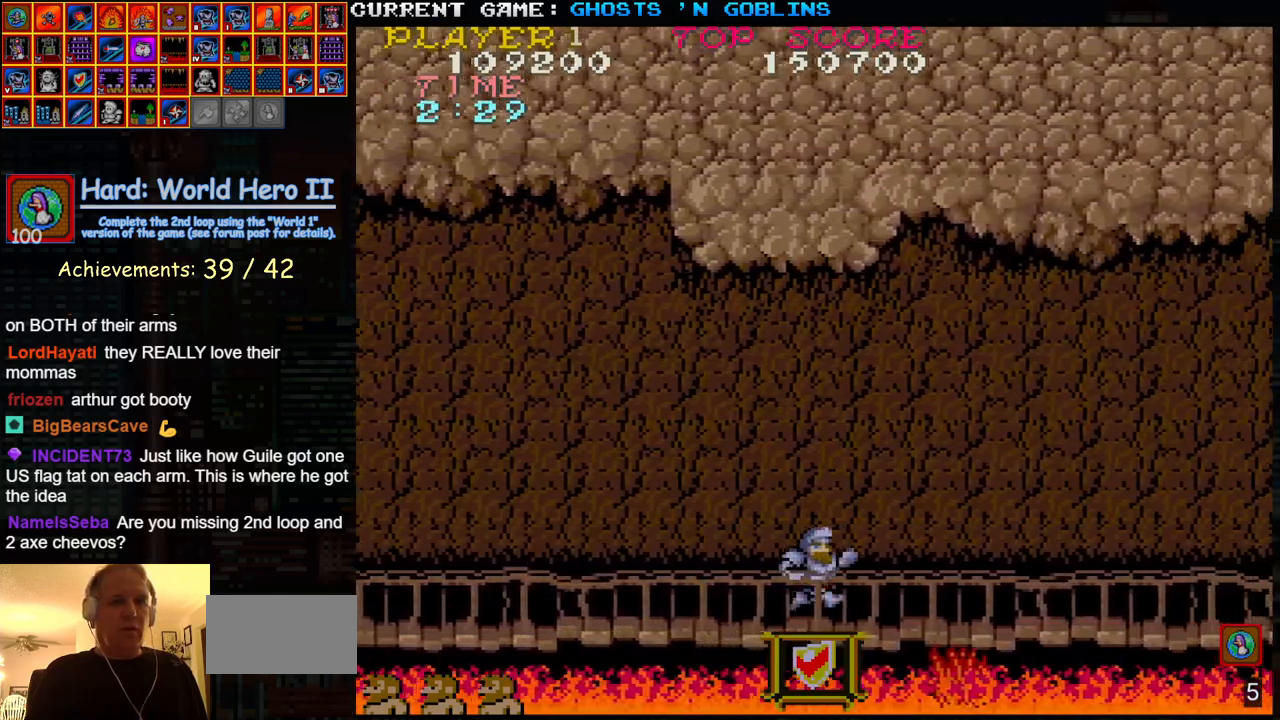
{"dt_ms": 500, "buttons": [], "left_stick": "right", "events": [[350, "TRIANGLE", "down"], [500, "TRIANGLE", "up"]]}
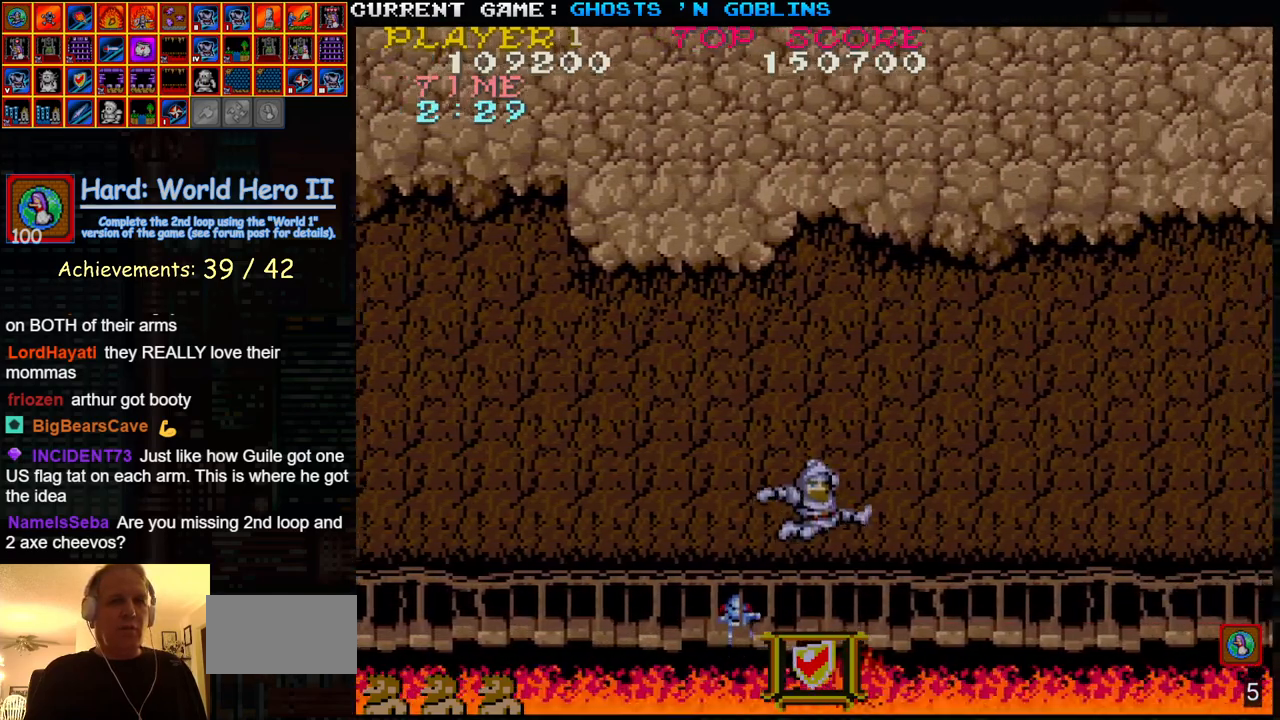
{"dt_ms": 500, "buttons": [], "left_stick": "right", "events": []}
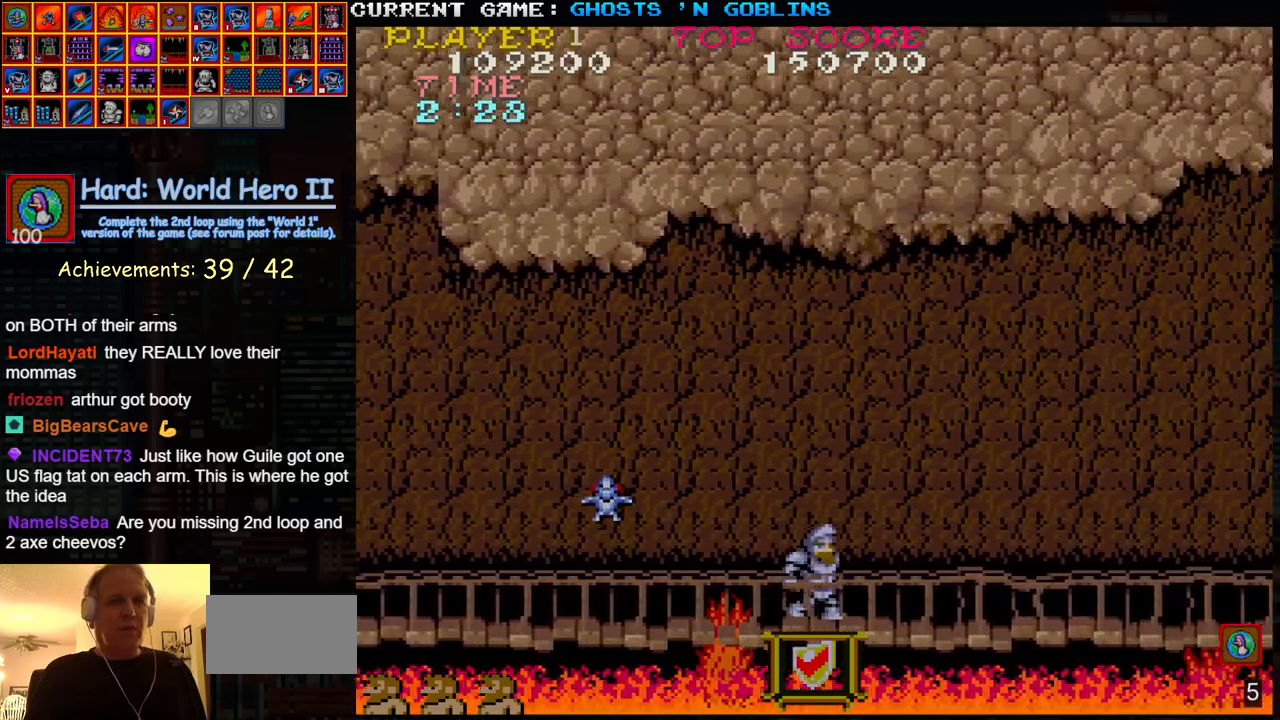
{"dt_ms": 500, "buttons": [], "left_stick": "right", "events": []}
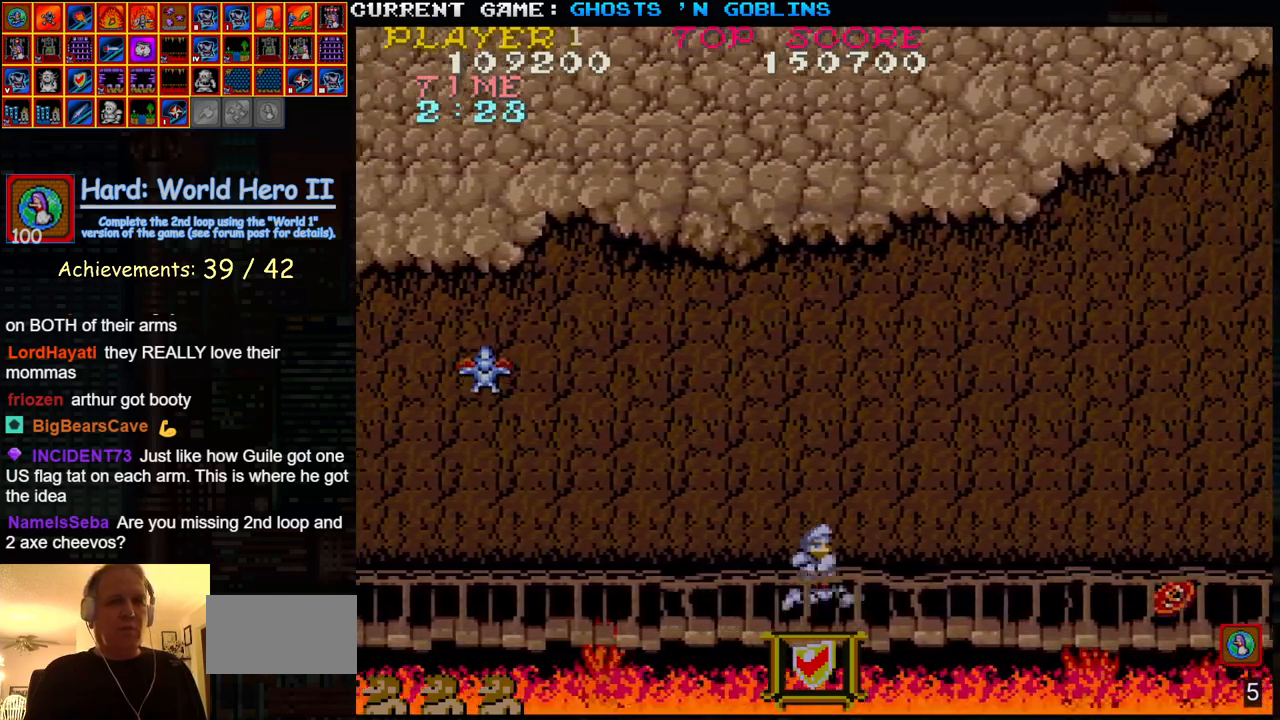
{"dt_ms": 500, "buttons": [], "left_stick": "right", "events": []}
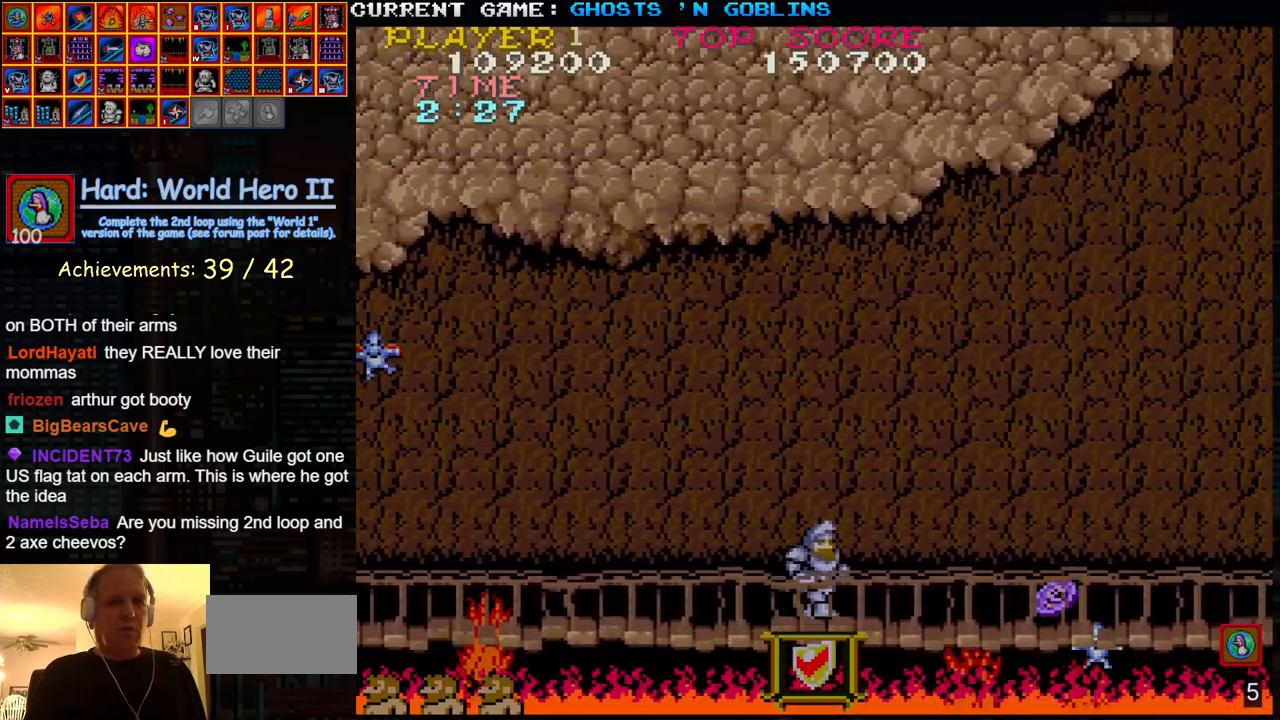
{"dt_ms": 500, "buttons": [], "left_stick": "right", "events": [[300, "TRIANGLE", "down"], [417, "TRIANGLE", "up"]]}
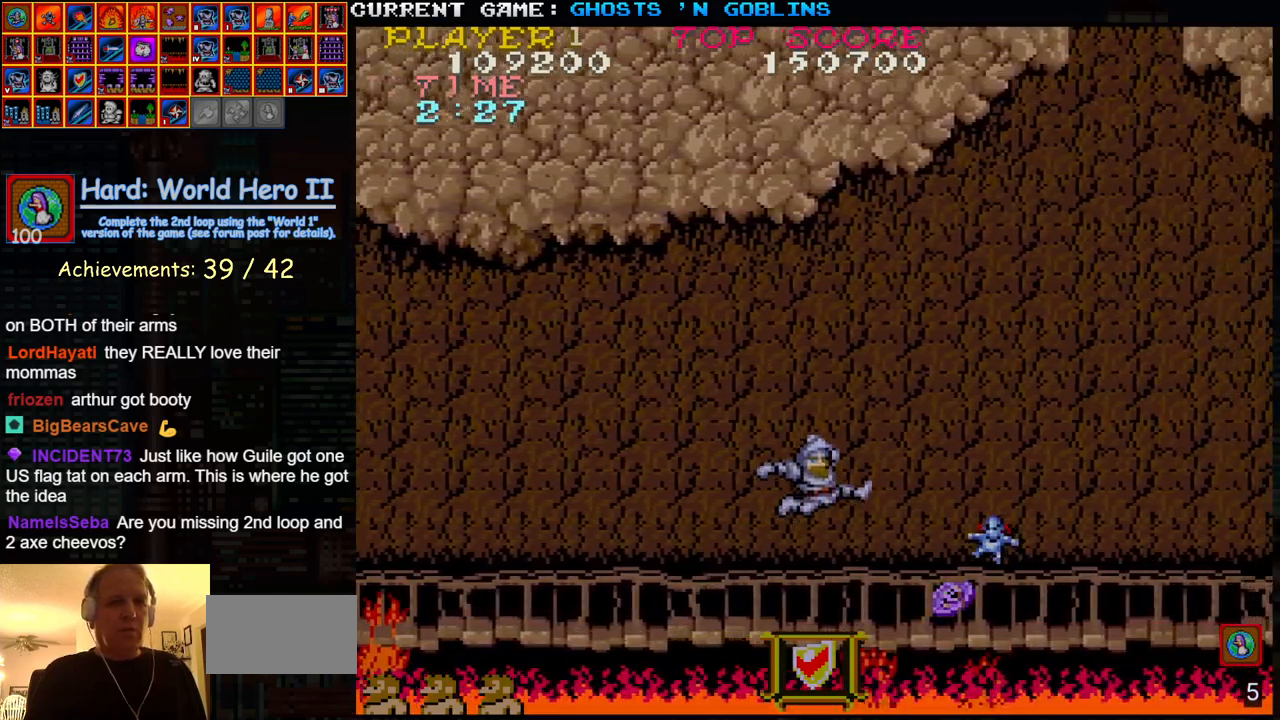
{"dt_ms": 500, "buttons": [], "left_stick": "right", "events": [[267, "SQUARE", "down"], [333, "SQUARE", "up"]]}
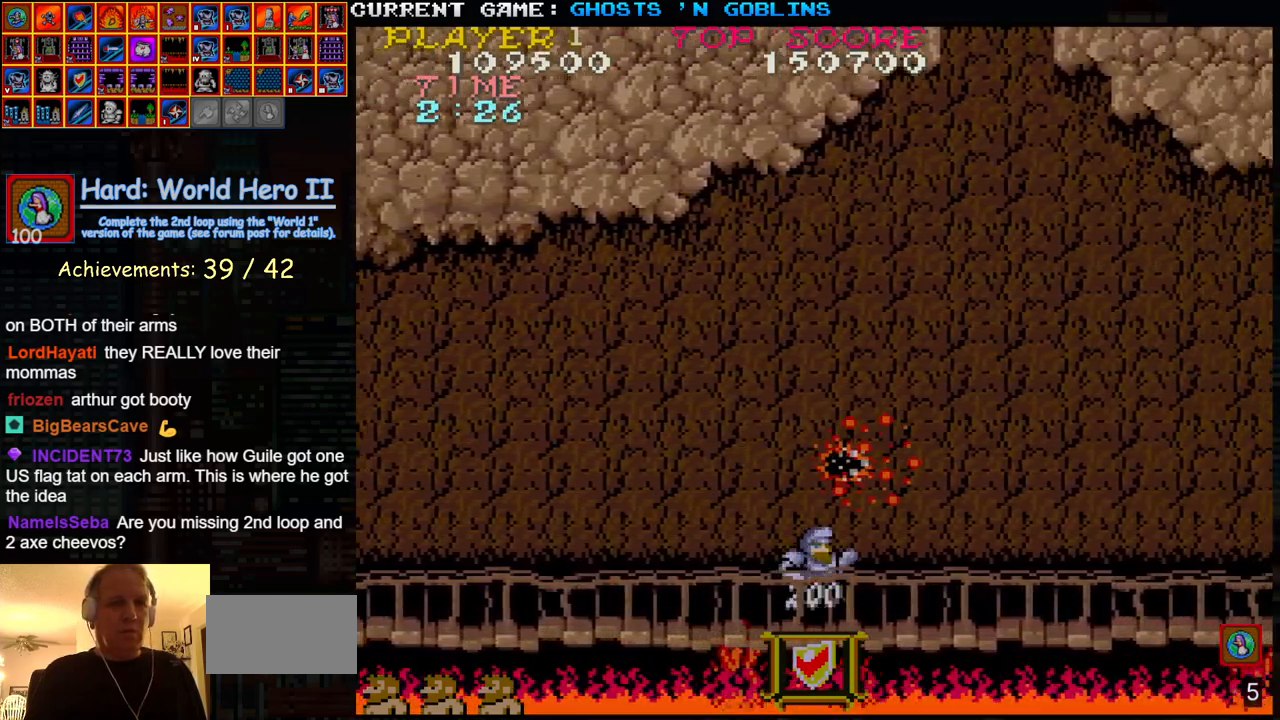
{"dt_ms": 500, "buttons": [], "left_stick": "right", "events": [[33, "TRIANGLE", "down"], [150, "TRIANGLE", "up"]]}
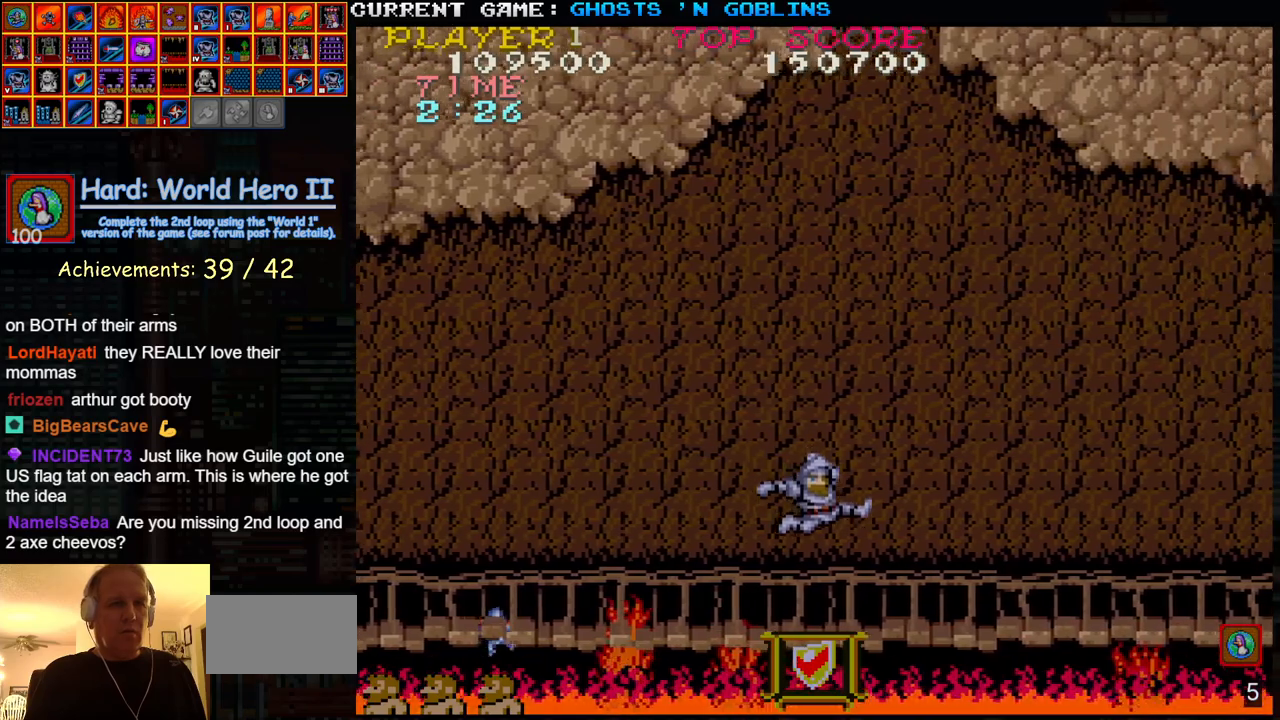
{"dt_ms": 500, "buttons": [], "left_stick": "right", "events": [[217, "TRIANGLE", "down"], [350, "TRIANGLE", "up"]]}
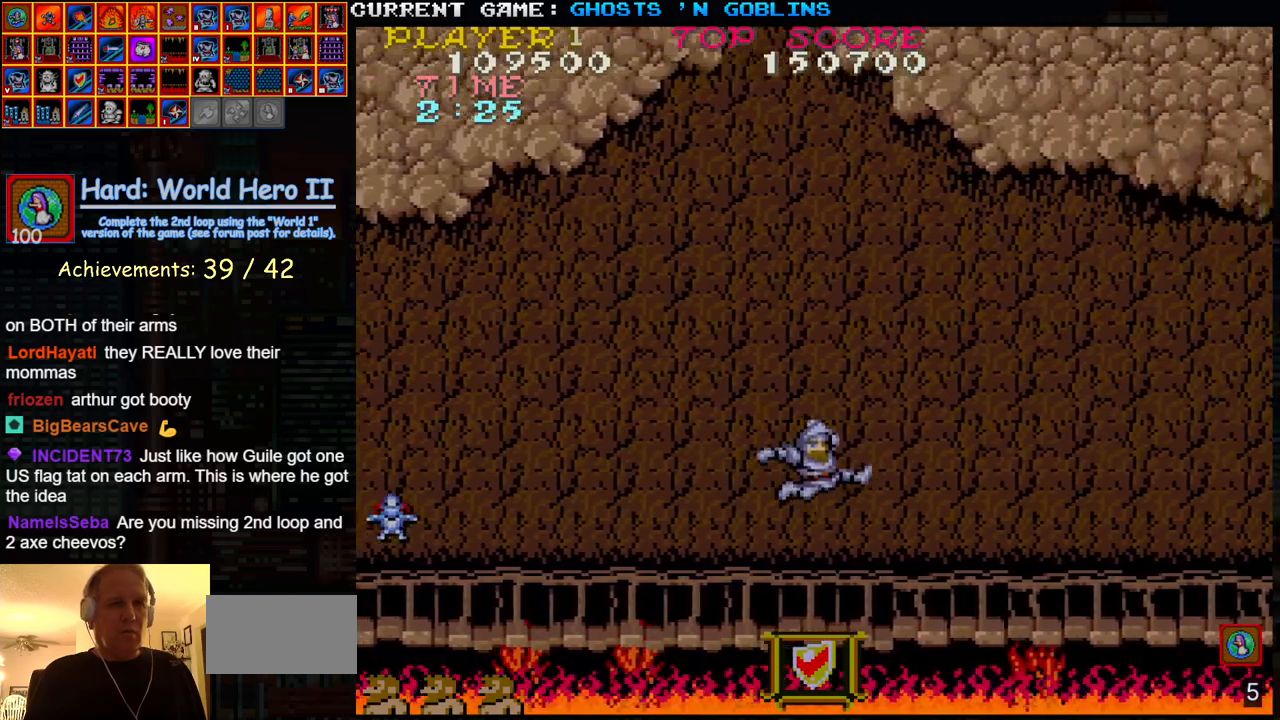
{"dt_ms": 500, "buttons": [], "left_stick": "right", "events": []}
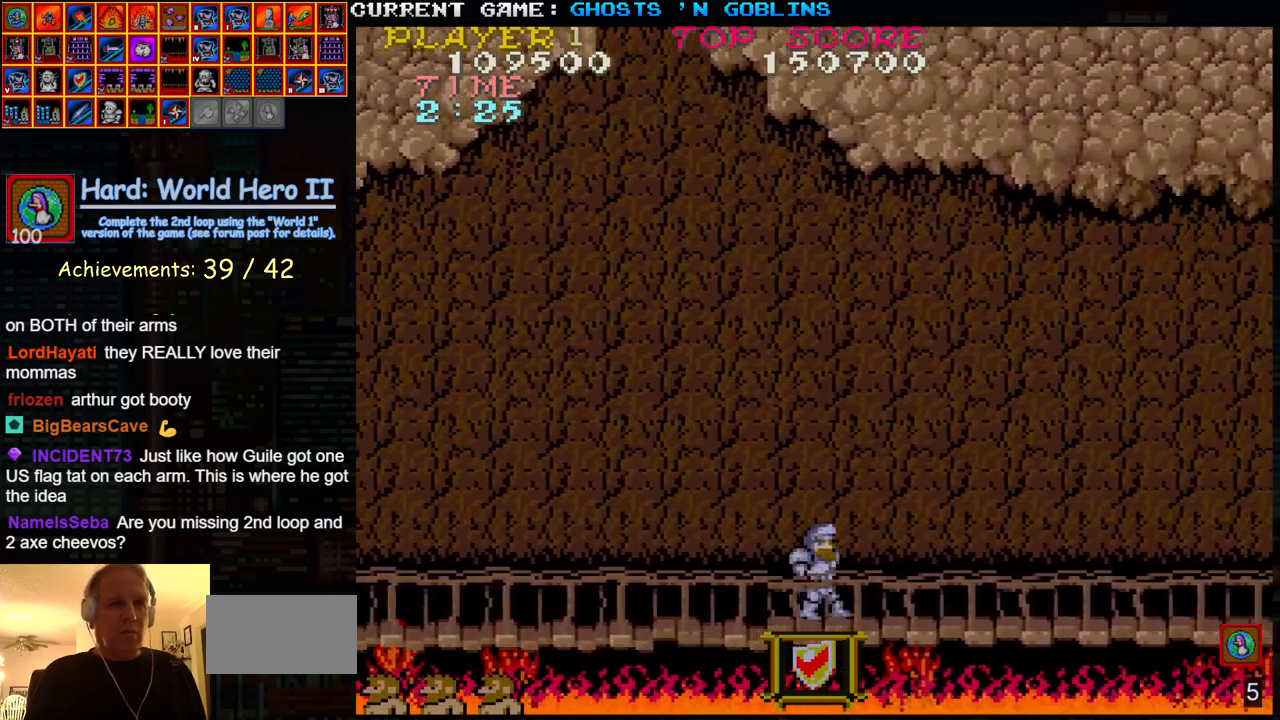
{"dt_ms": 500, "buttons": [], "left_stick": "right", "events": [[100, "TRIANGLE", "down"], [250, "TRIANGLE", "up"]]}
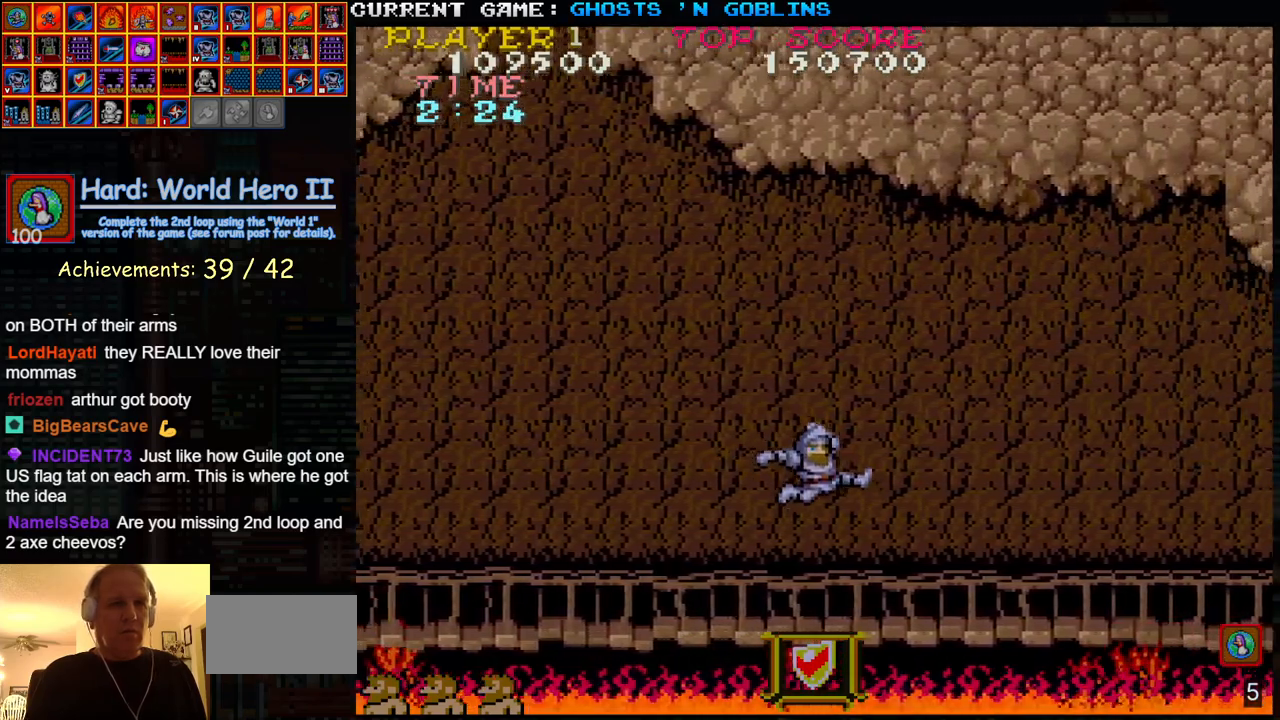
{"dt_ms": 500, "buttons": [], "left_stick": "right", "events": []}
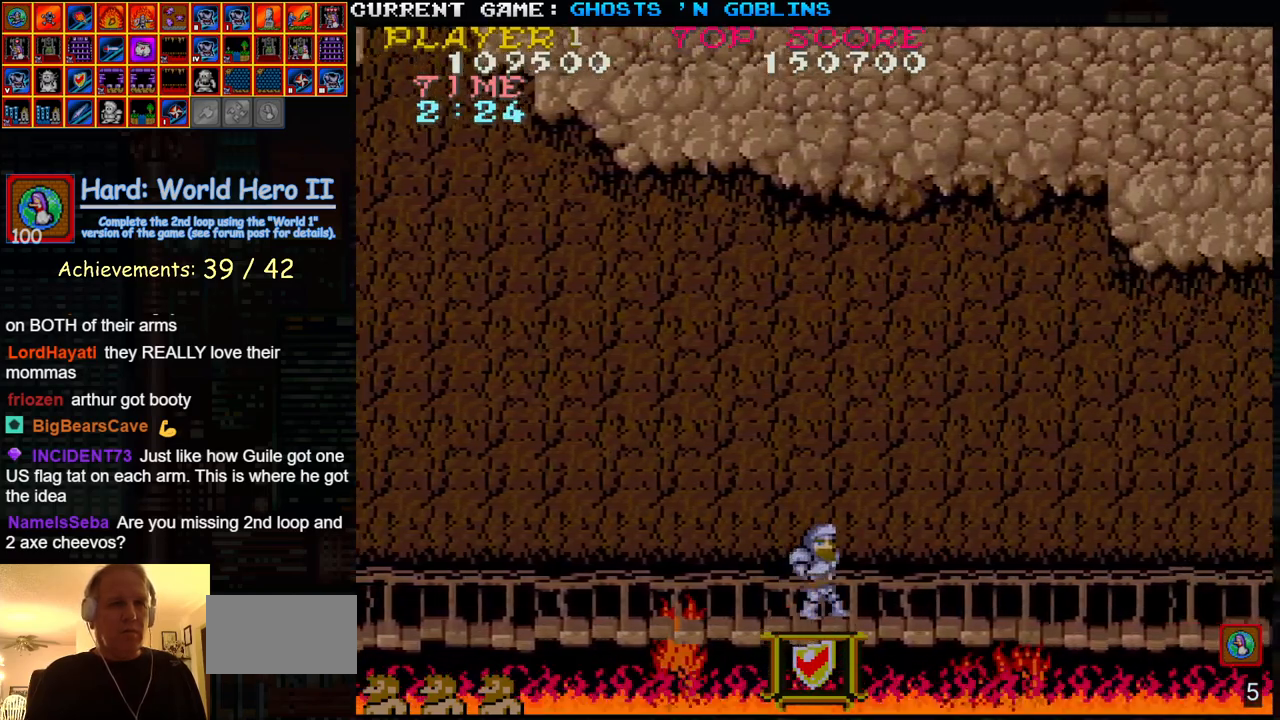
{"dt_ms": 1000, "buttons": [], "left_stick": "right"}
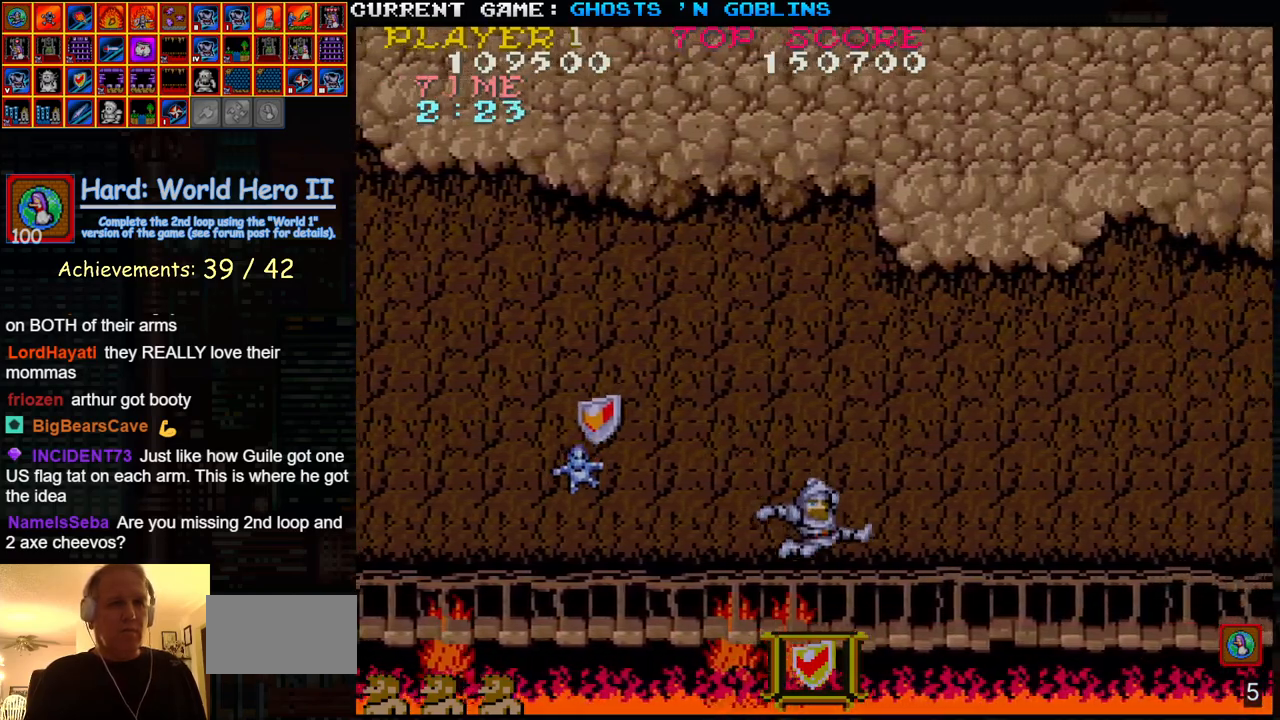
{"dt_ms": 500, "buttons": [], "left_stick": "left", "events": [[317, "TRIANGLE", "down"], [483, "TRIANGLE", "up"], [500, "left_stick", "left"]]}